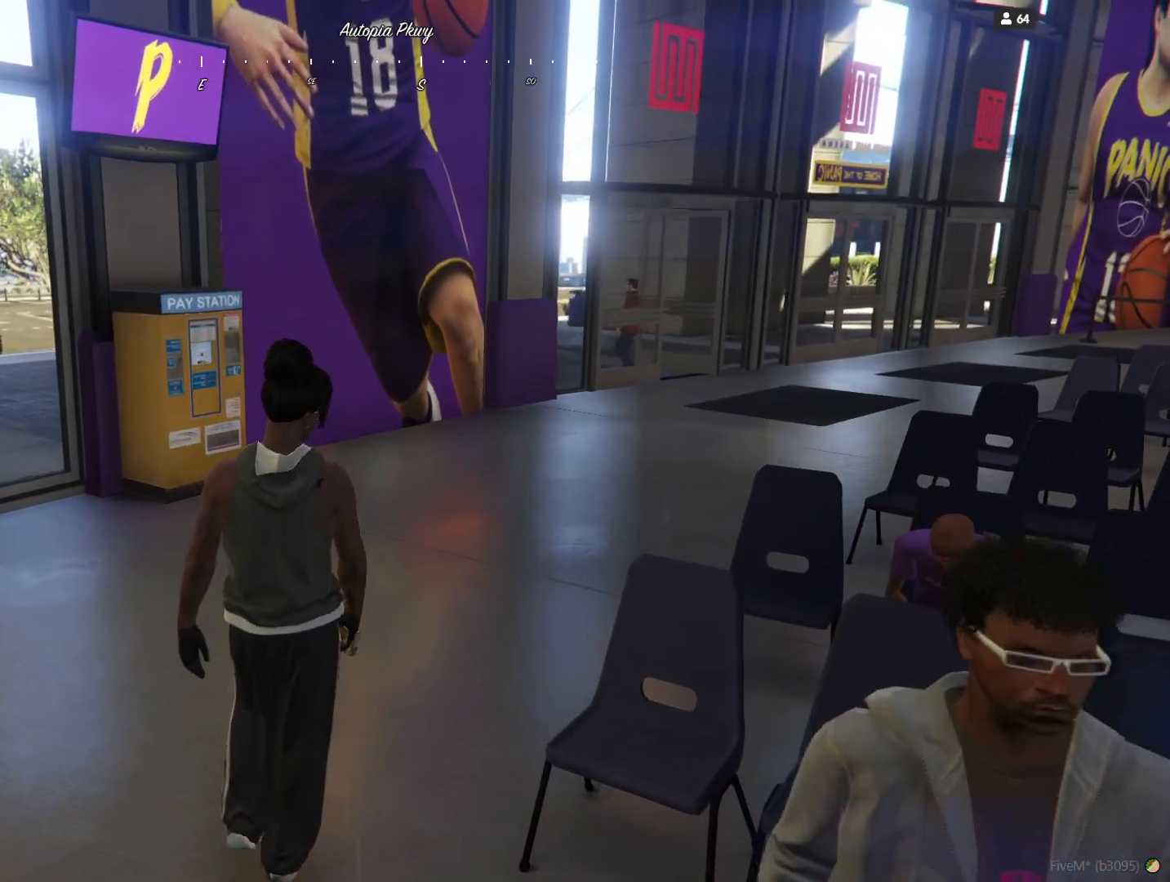
Gameplay with keyboard and mouse; each line is a JSON object with the keys held at the frame after it. "events" lists presses ("down") and releases ("up") of "a", "d", "e", "q", "r", "s", "space" and "w" between this image and that frame as [ms after this image, input, new state], when the widget could be followed in between. No other keys are recorded. Mouse buttons are not recorded. Not read: mouse_move.
{"keys": [], "events": []}
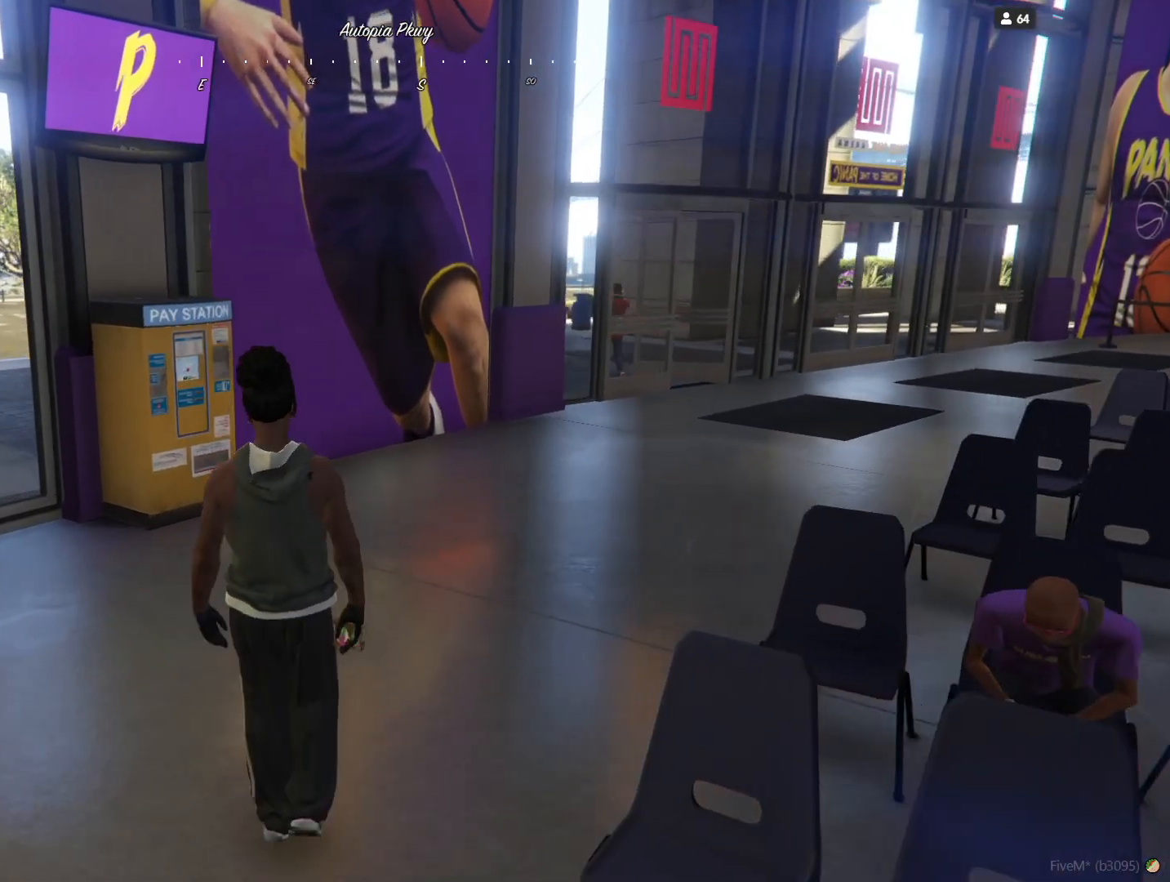
{"keys": ["d"], "events": [[300, "d", "down"]]}
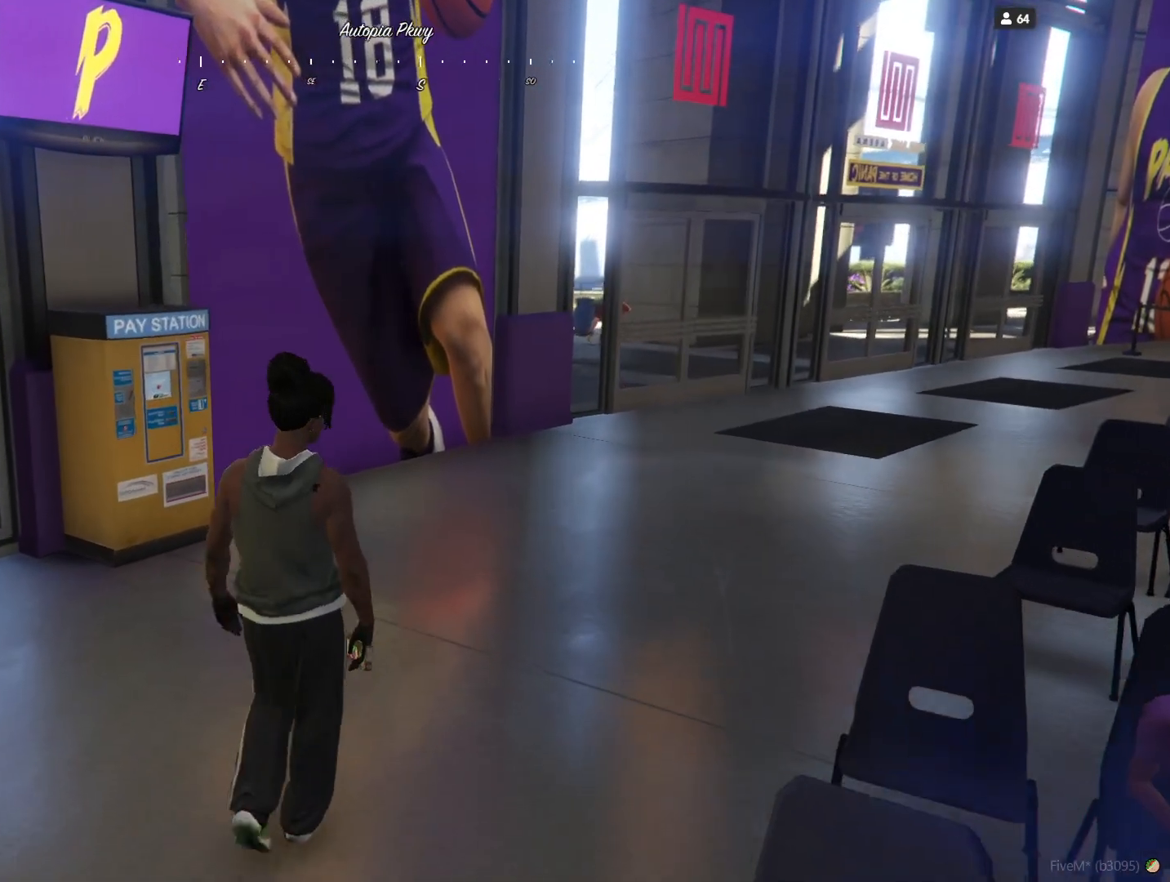
{"keys": ["d"], "events": [[200, "d", "up"], [400, "d", "down"]]}
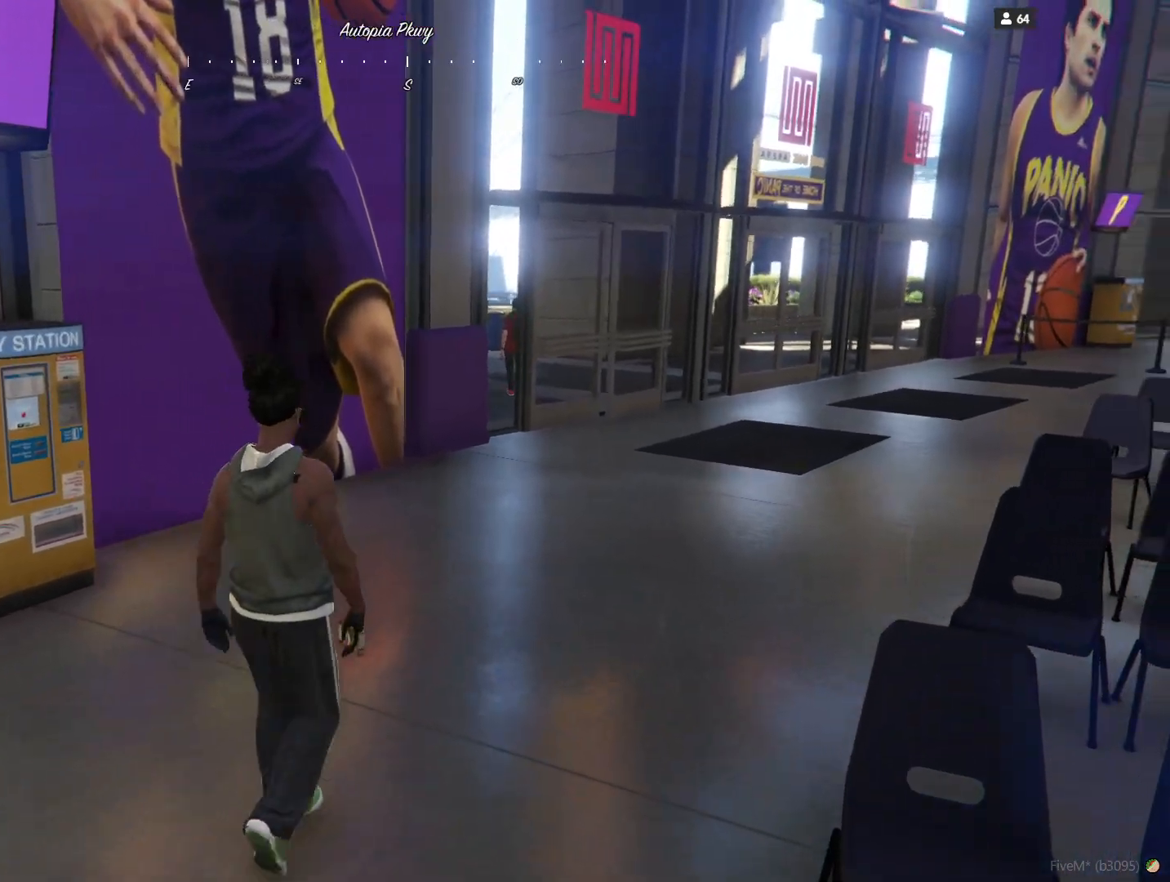
{"keys": [], "events": [[300, "d", "up"]]}
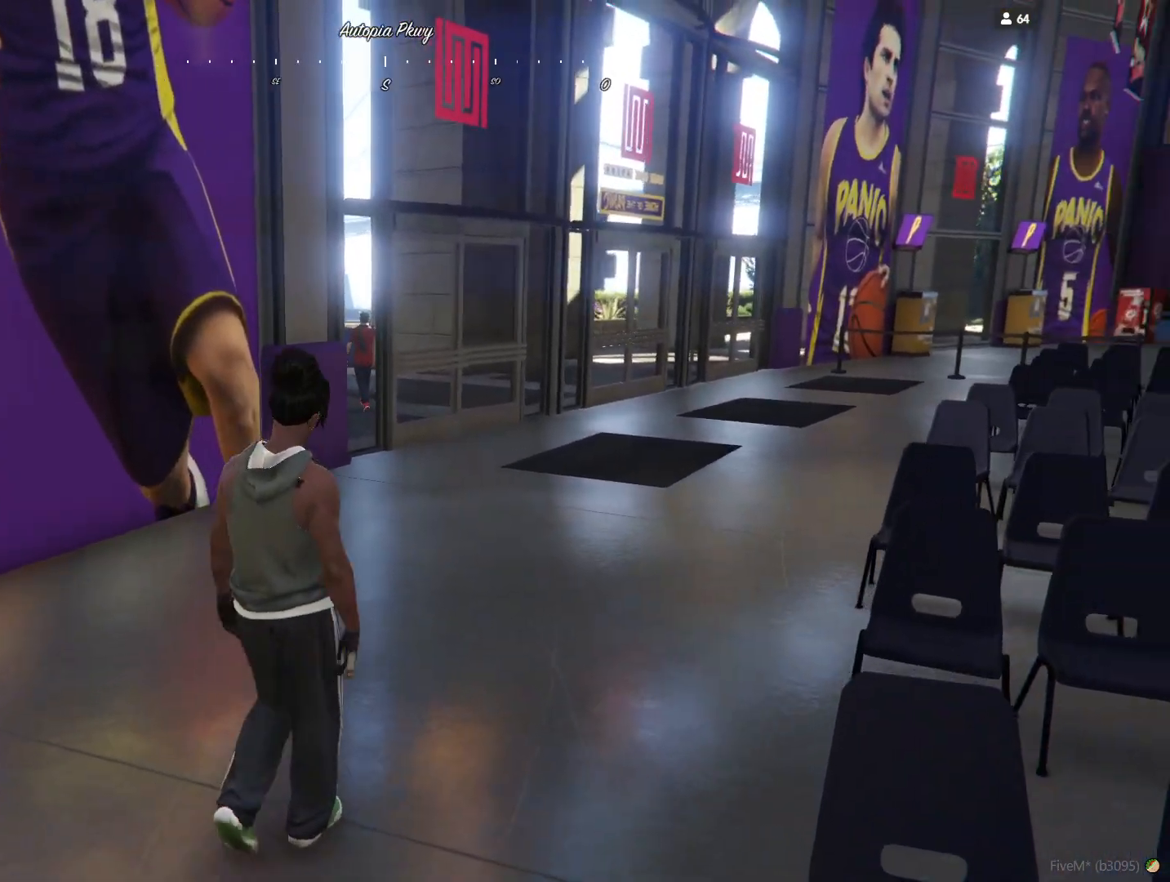
{"keys": ["d"], "events": [[333, "d", "down"]]}
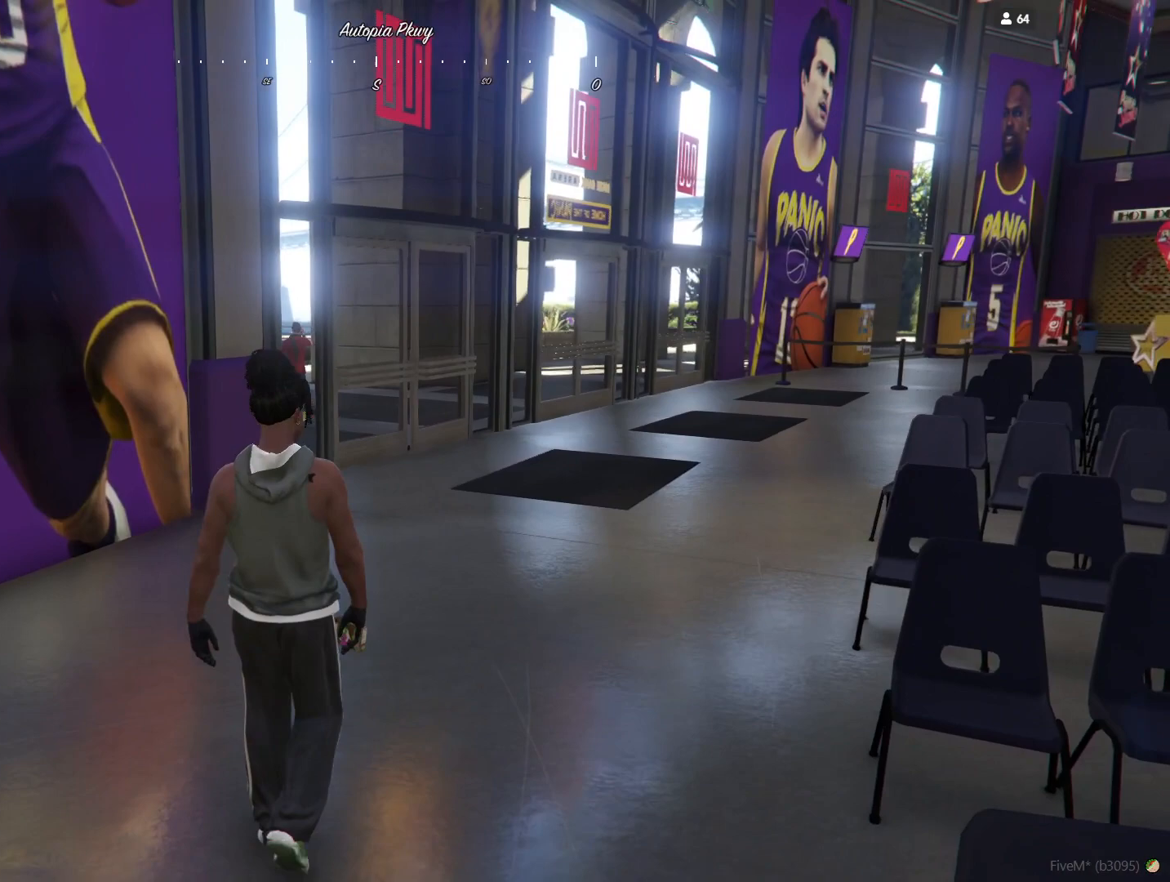
{"keys": [], "events": [[33, "d", "up"]]}
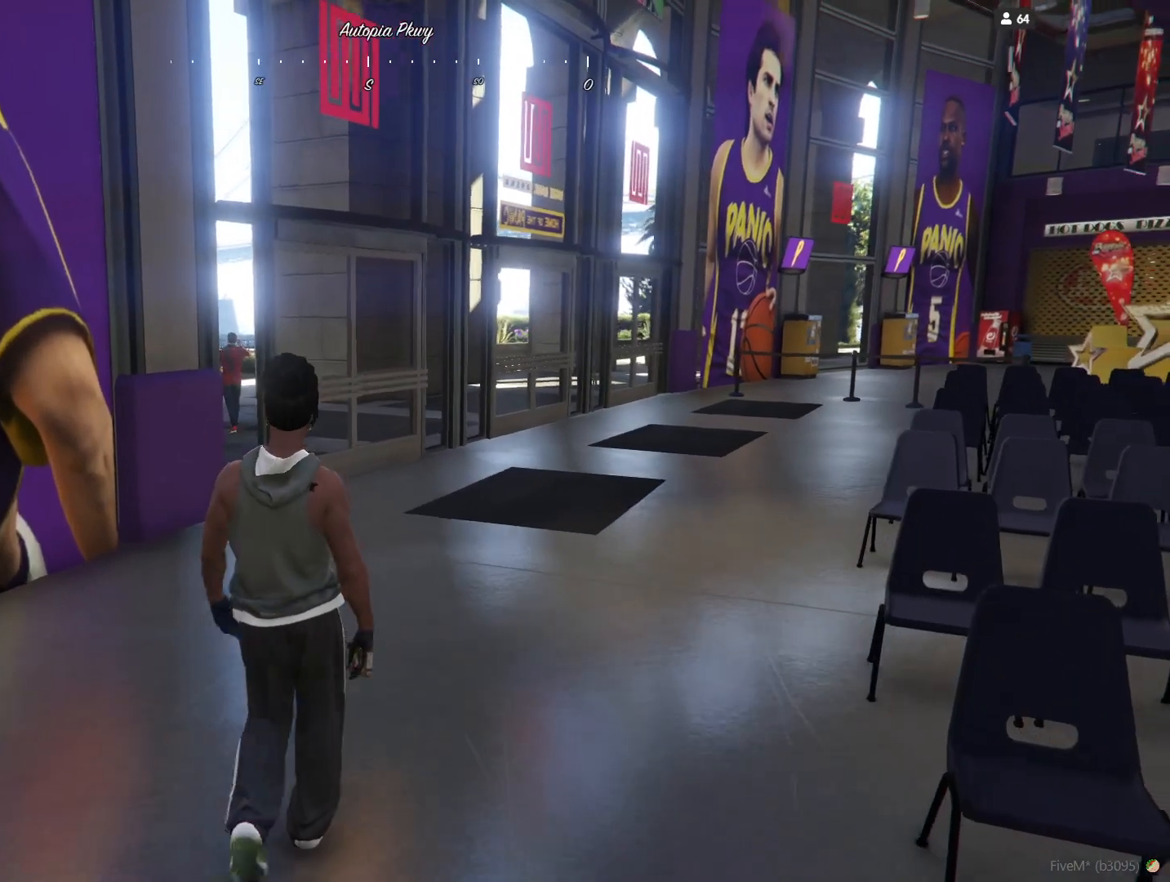
{"keys": ["d"], "events": [[500, "d", "down"]]}
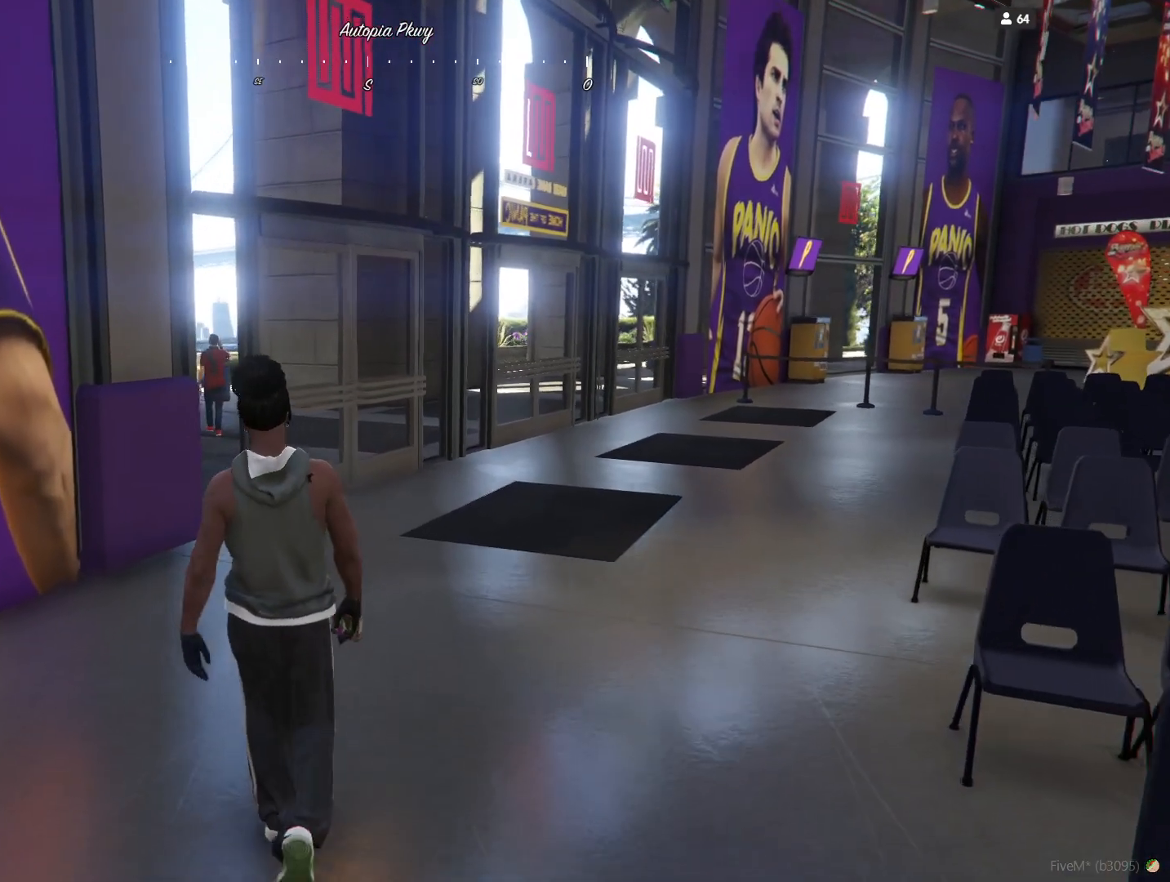
{"keys": [], "events": [[167, "d", "up"]]}
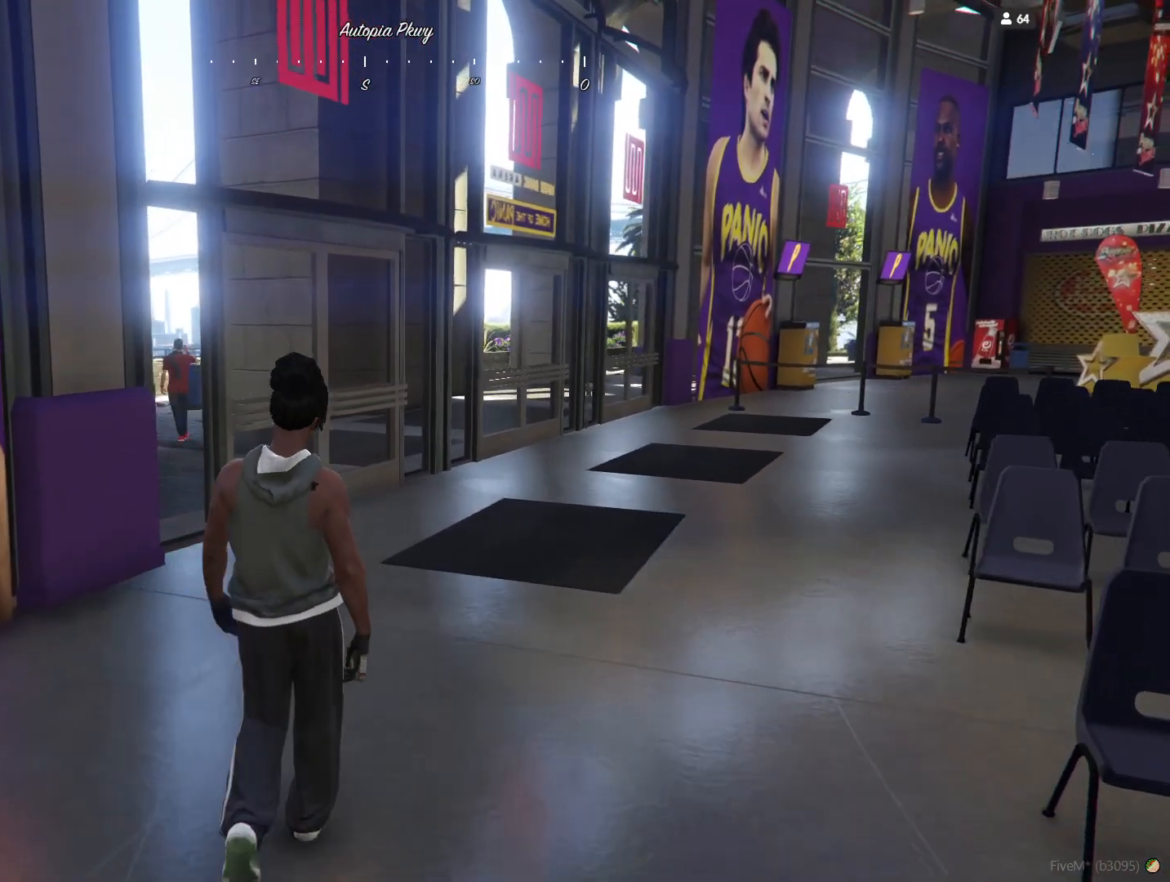
{"keys": [], "events": []}
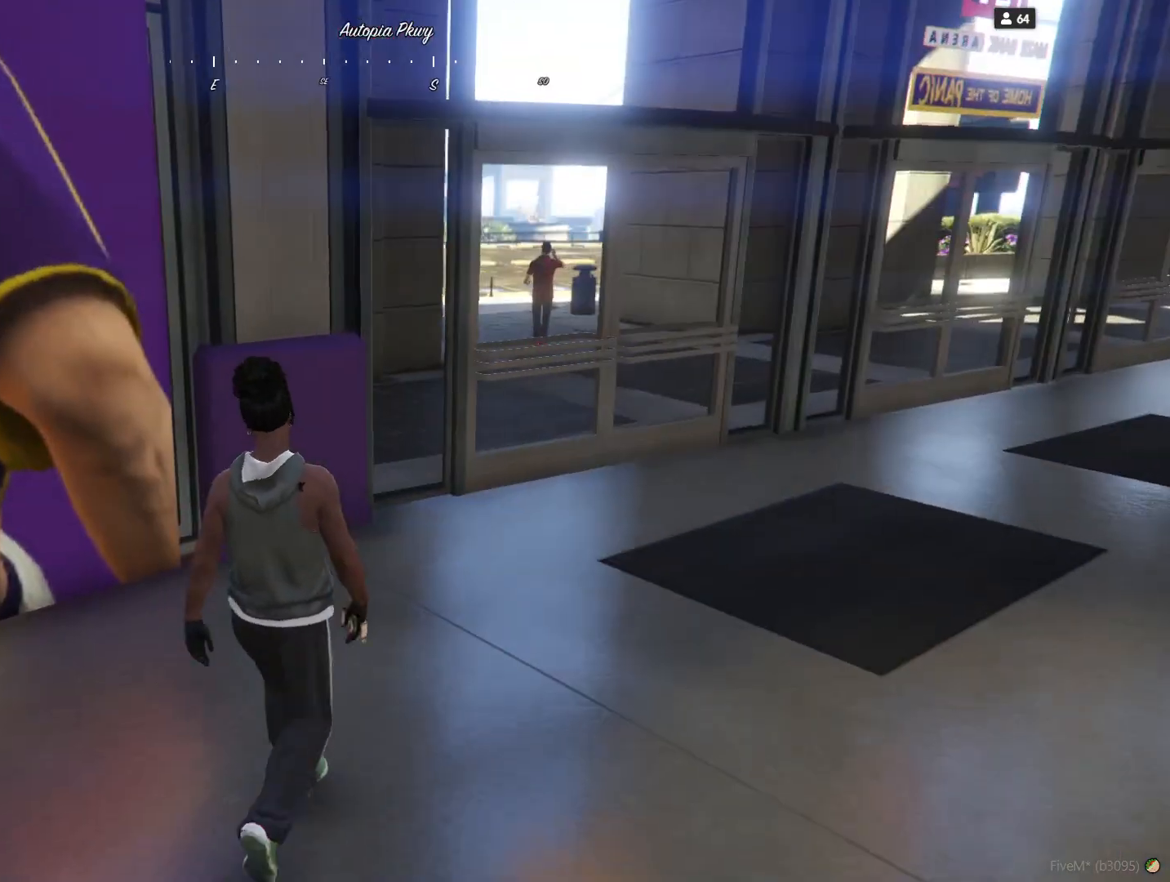
{"keys": [], "events": []}
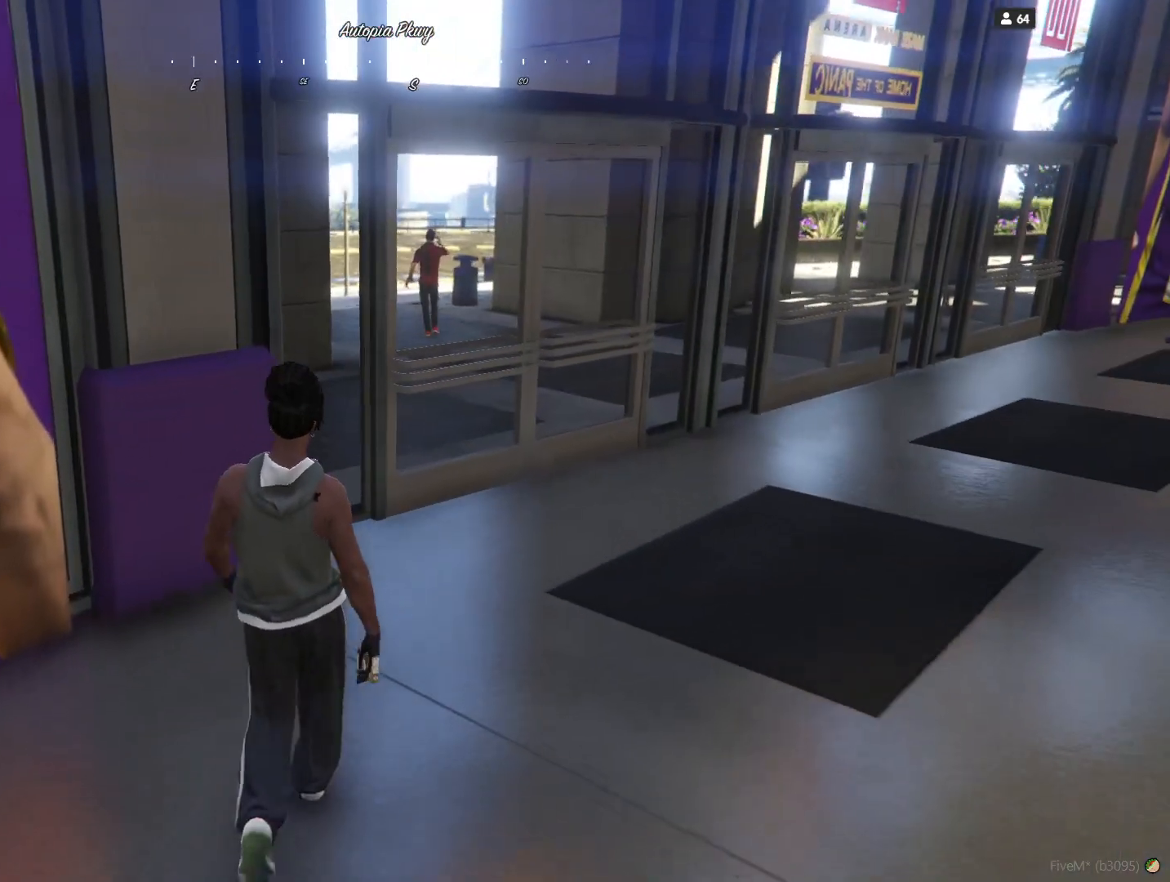
{"keys": ["d"], "events": [[200, "d", "down"]]}
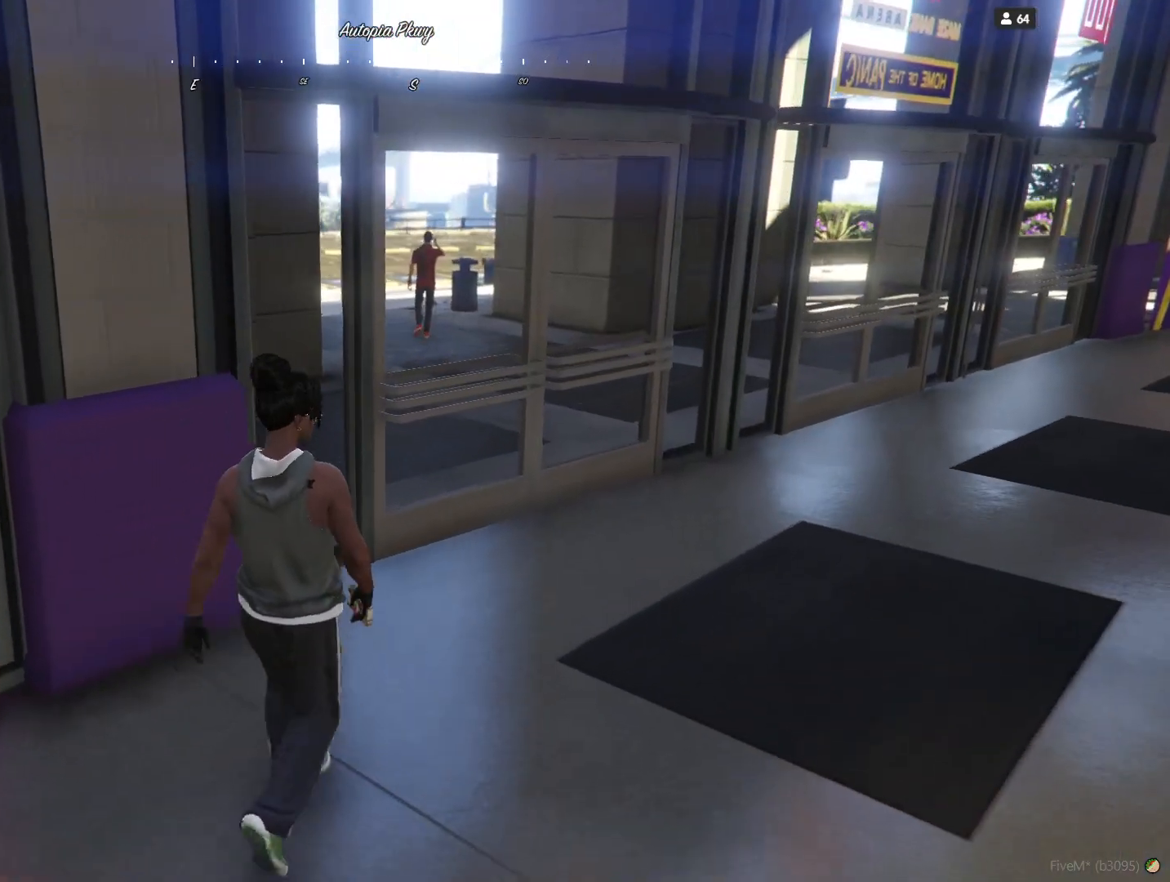
{"keys": [], "events": [[133, "d", "up"]]}
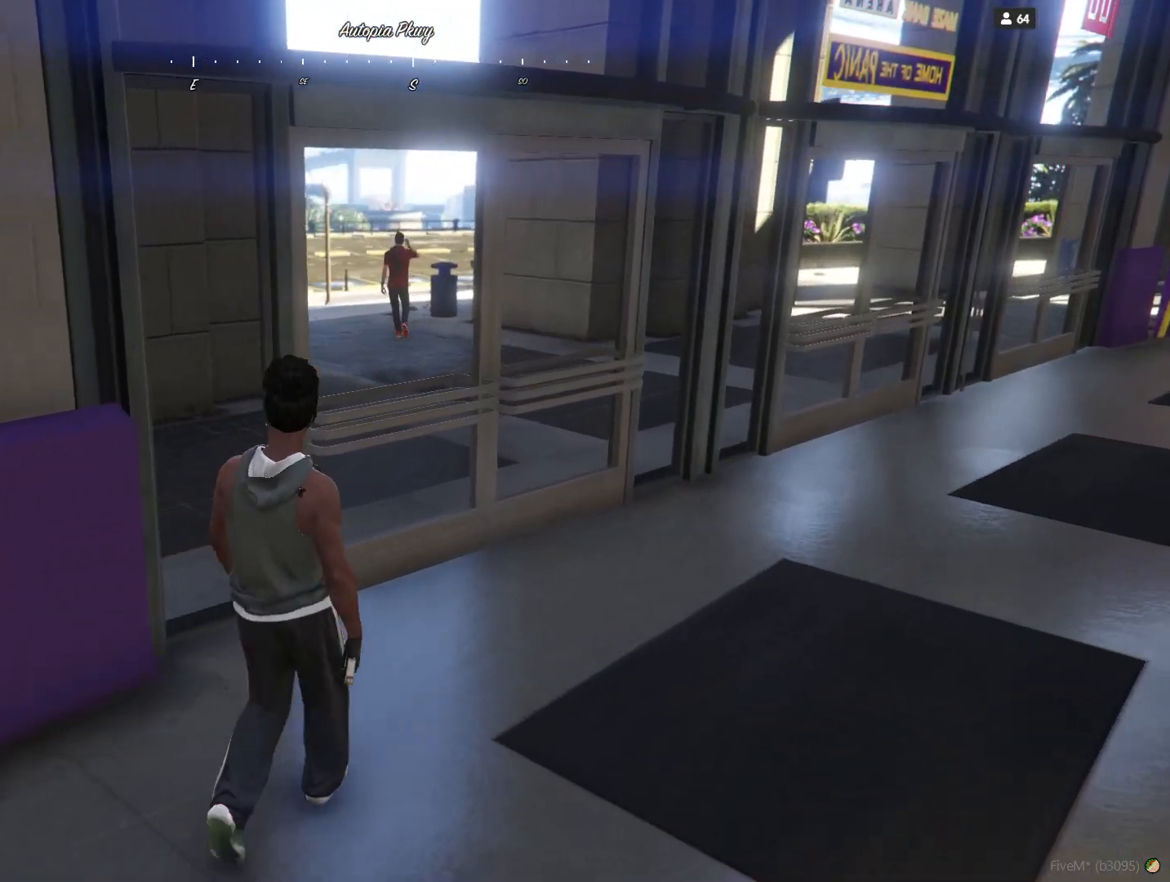
{"keys": [], "events": []}
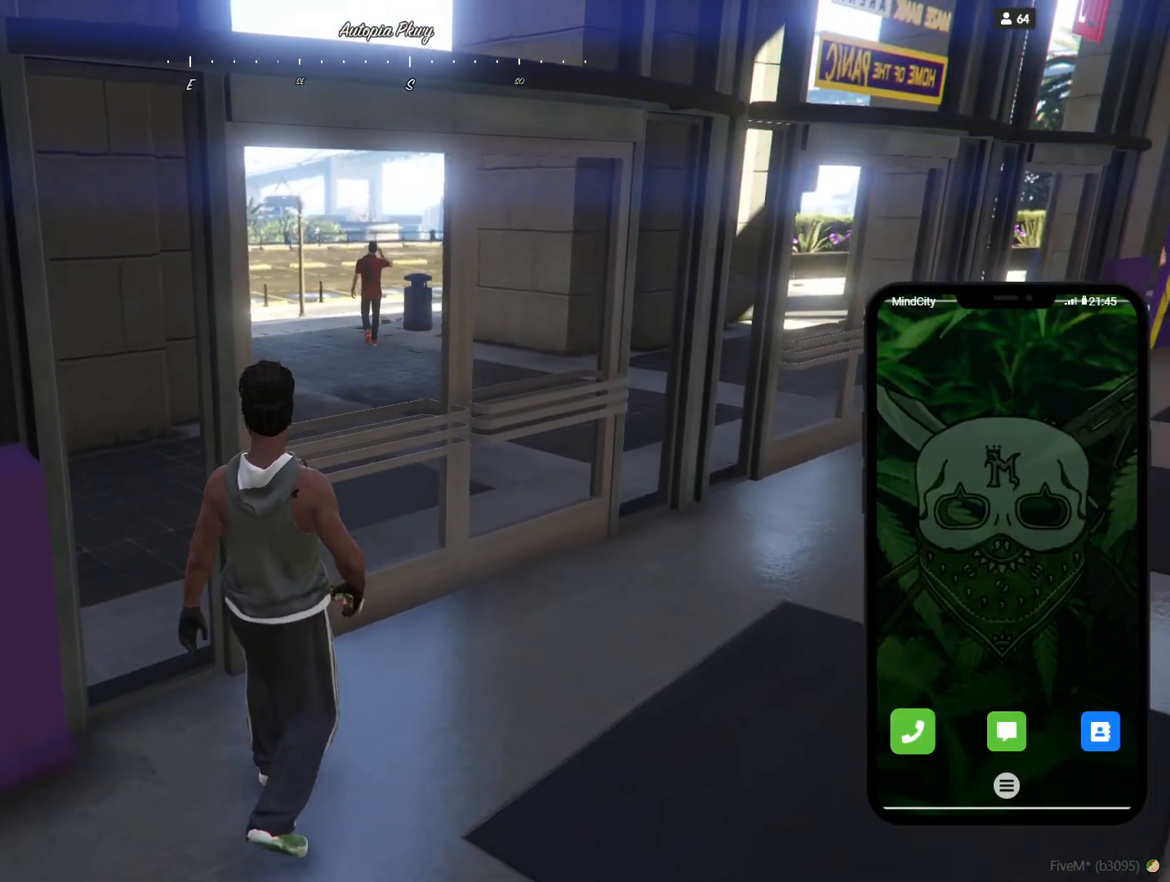
{"keys": [], "events": []}
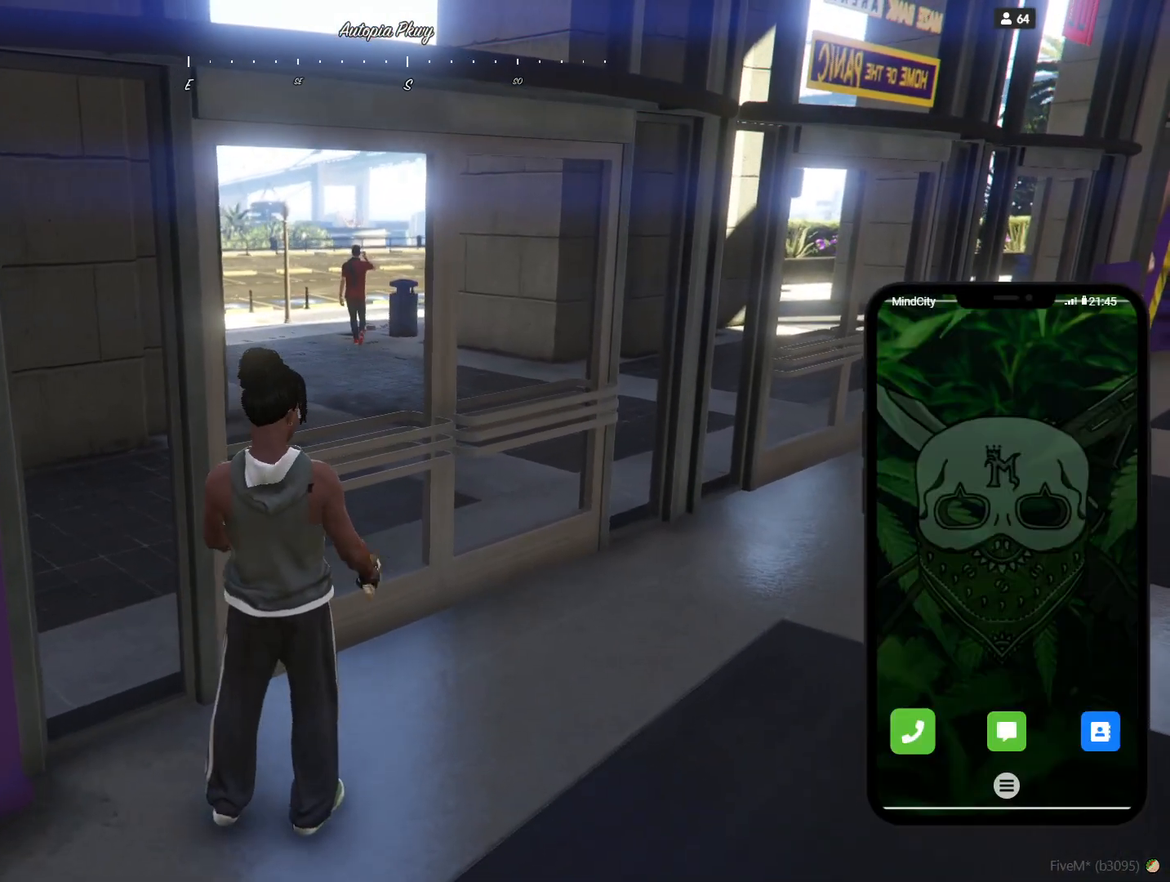
{"keys": [], "events": []}
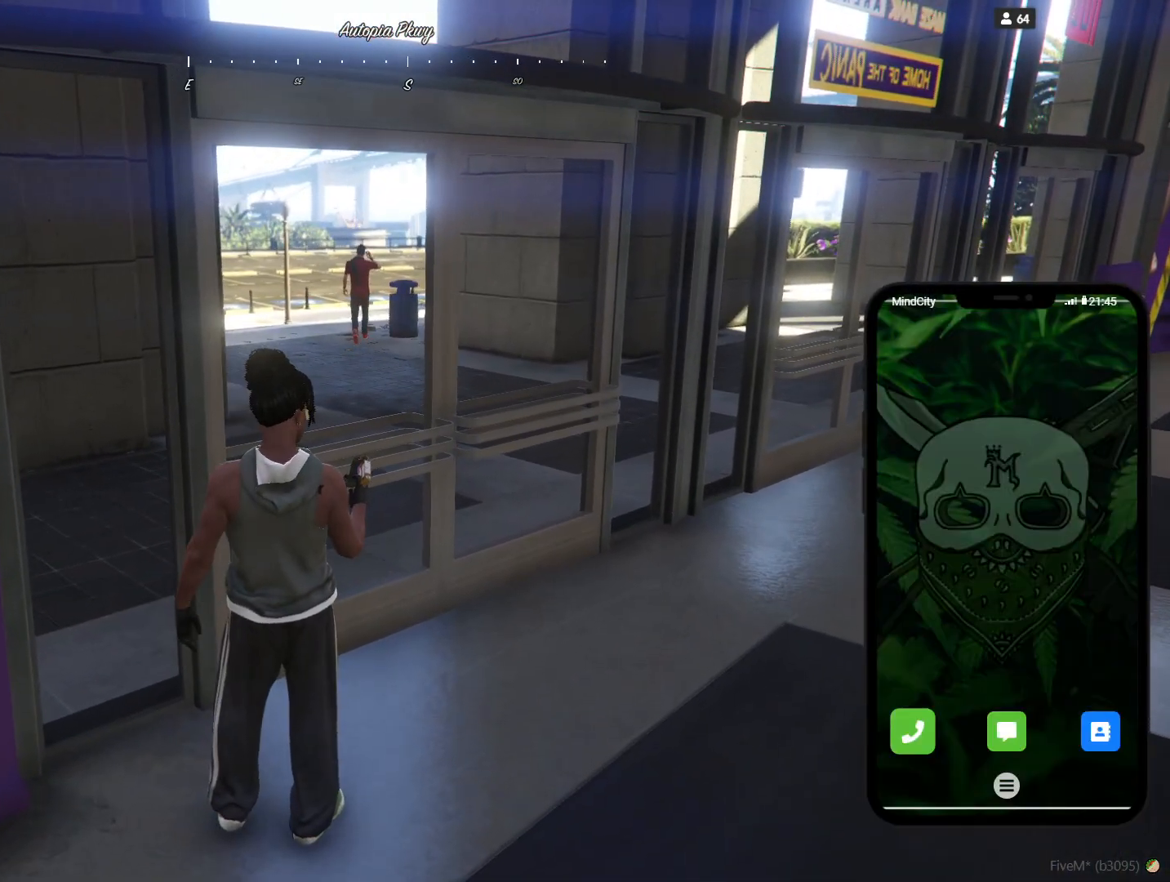
{"keys": ["d"], "events": [[433, "d", "down"]]}
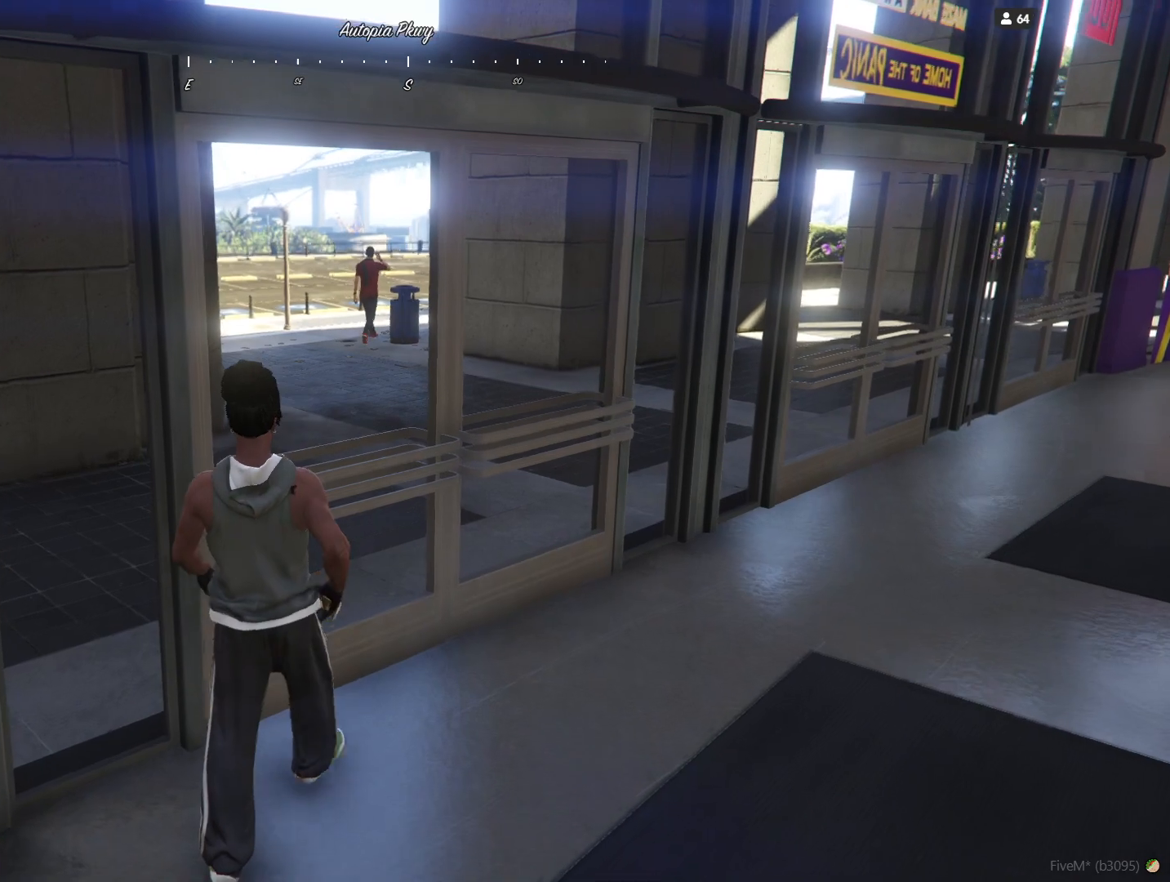
{"keys": [], "events": [[133, "d", "up"]]}
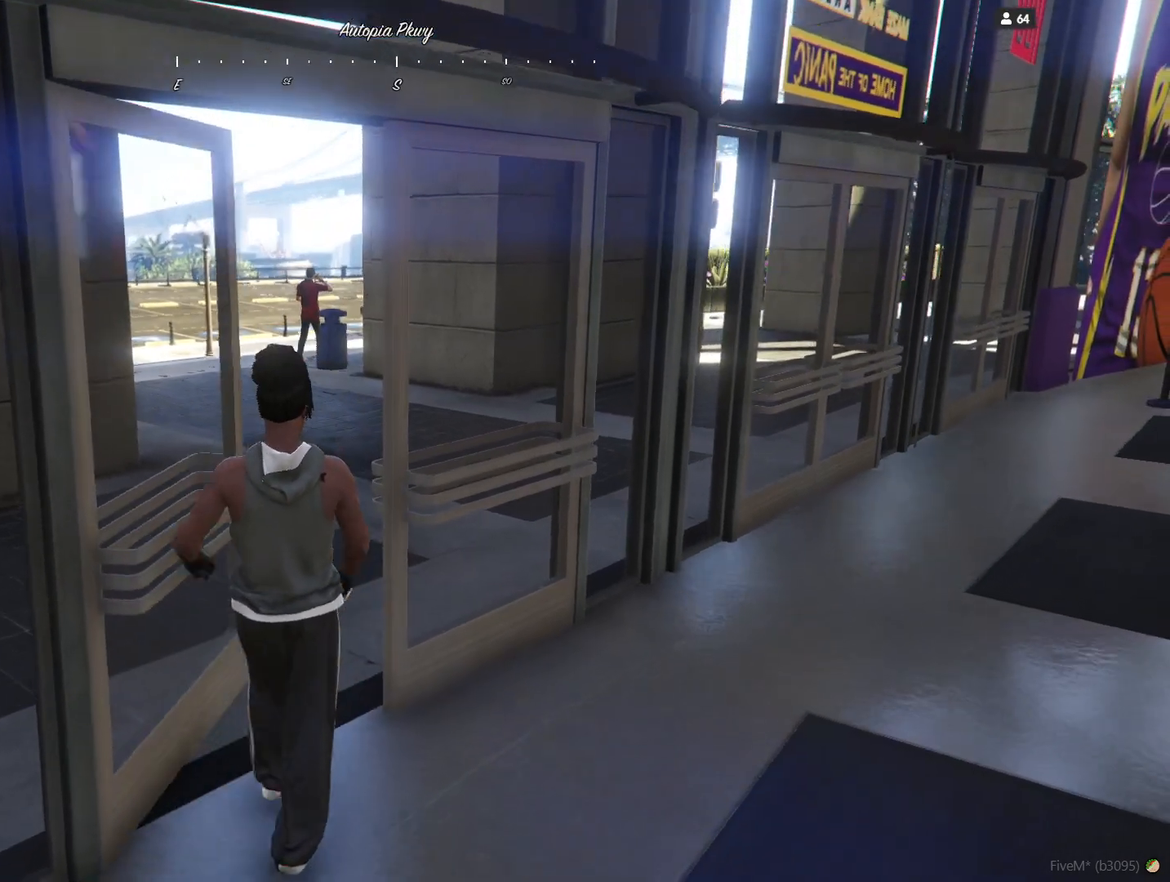
{"keys": ["q"], "events": [[333, "q", "down"]]}
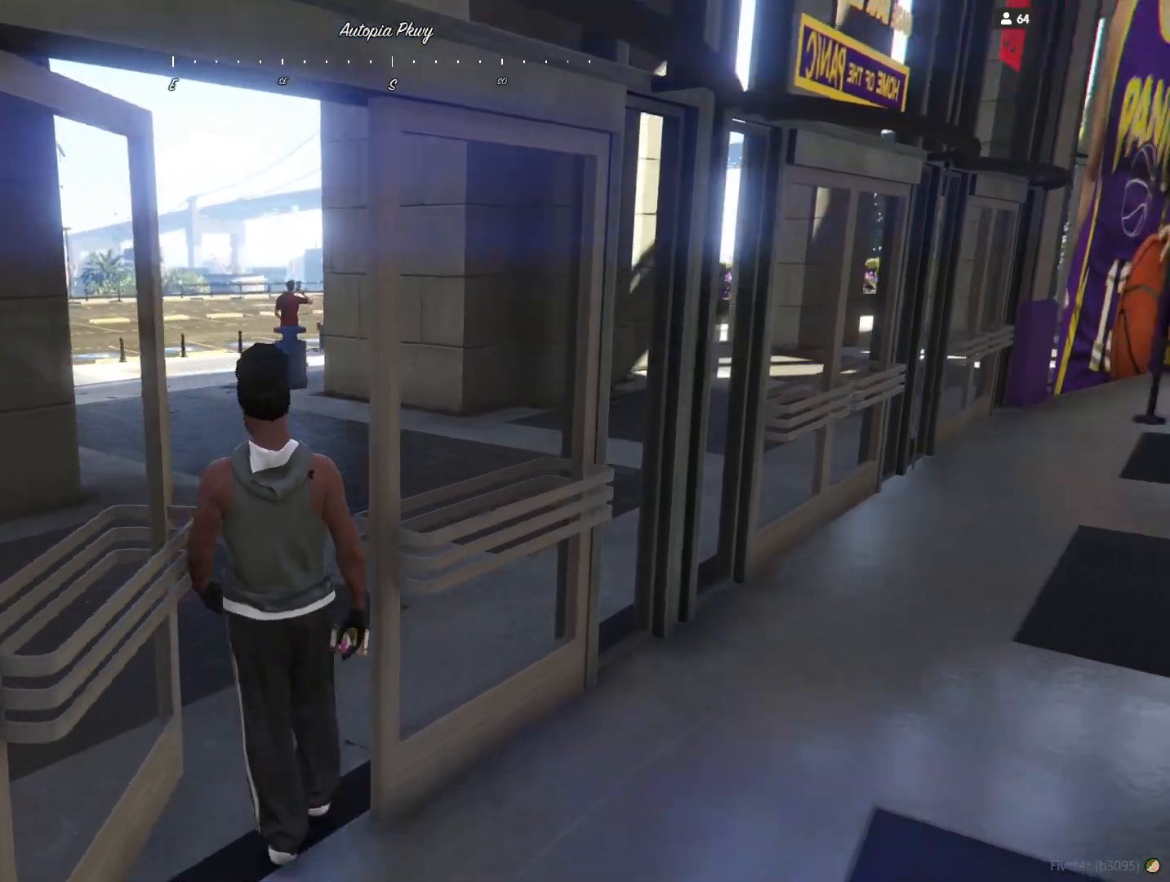
{"keys": ["q"], "events": []}
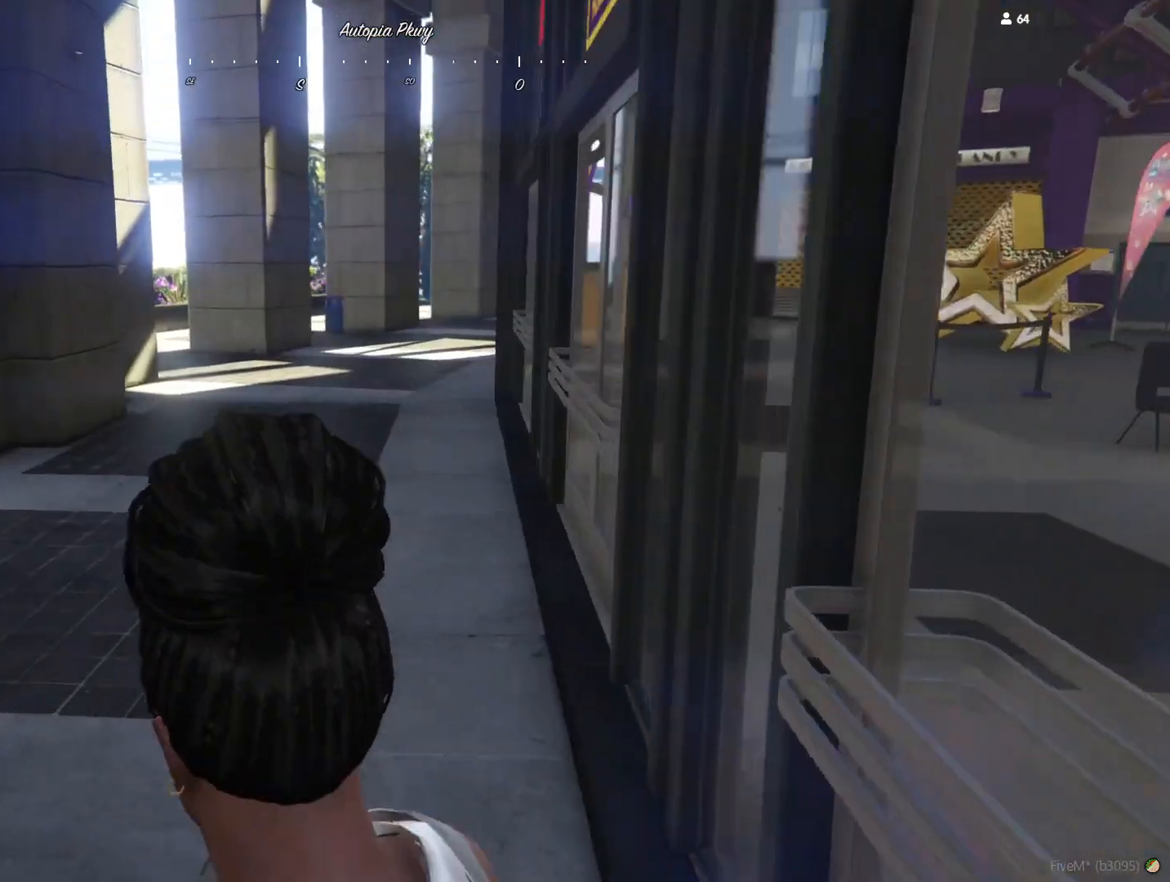
{"keys": [], "events": [[400, "q", "up"]]}
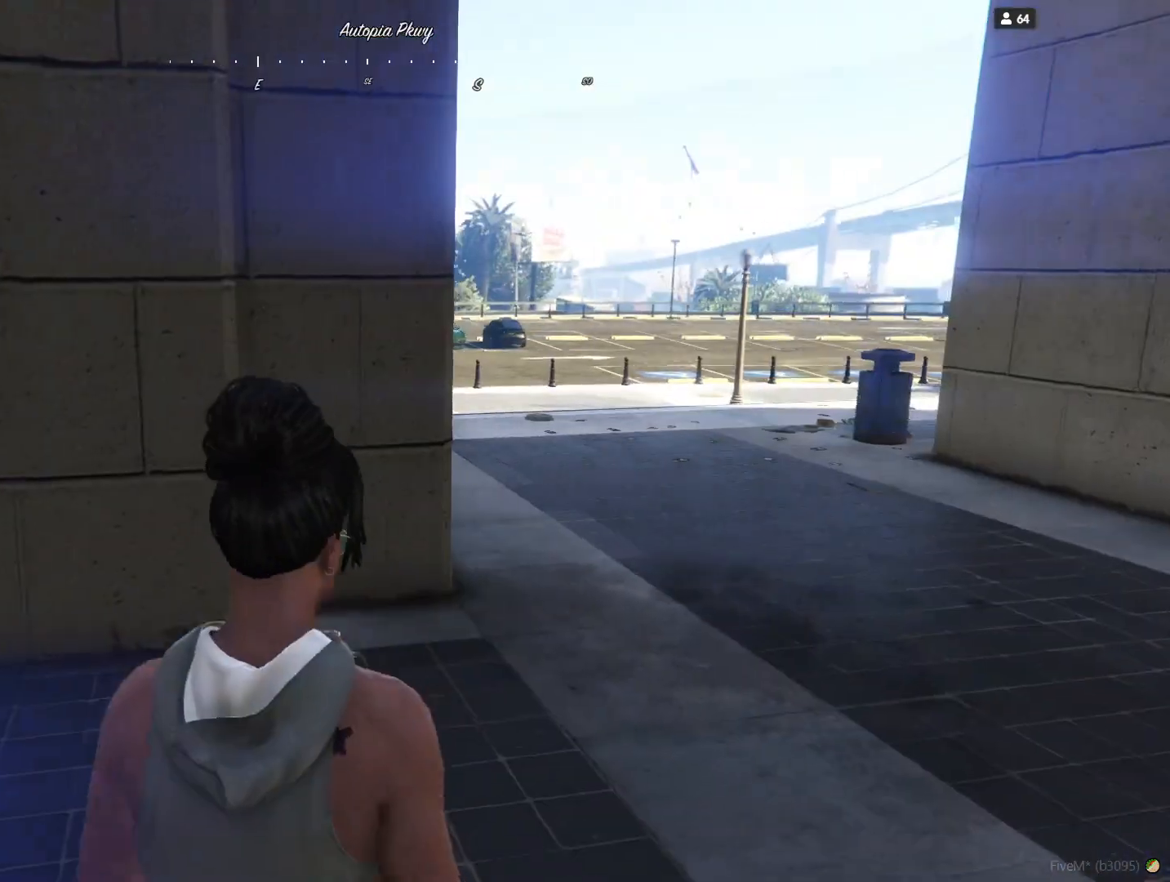
{"keys": ["d"], "events": [[67, "d", "down"]]}
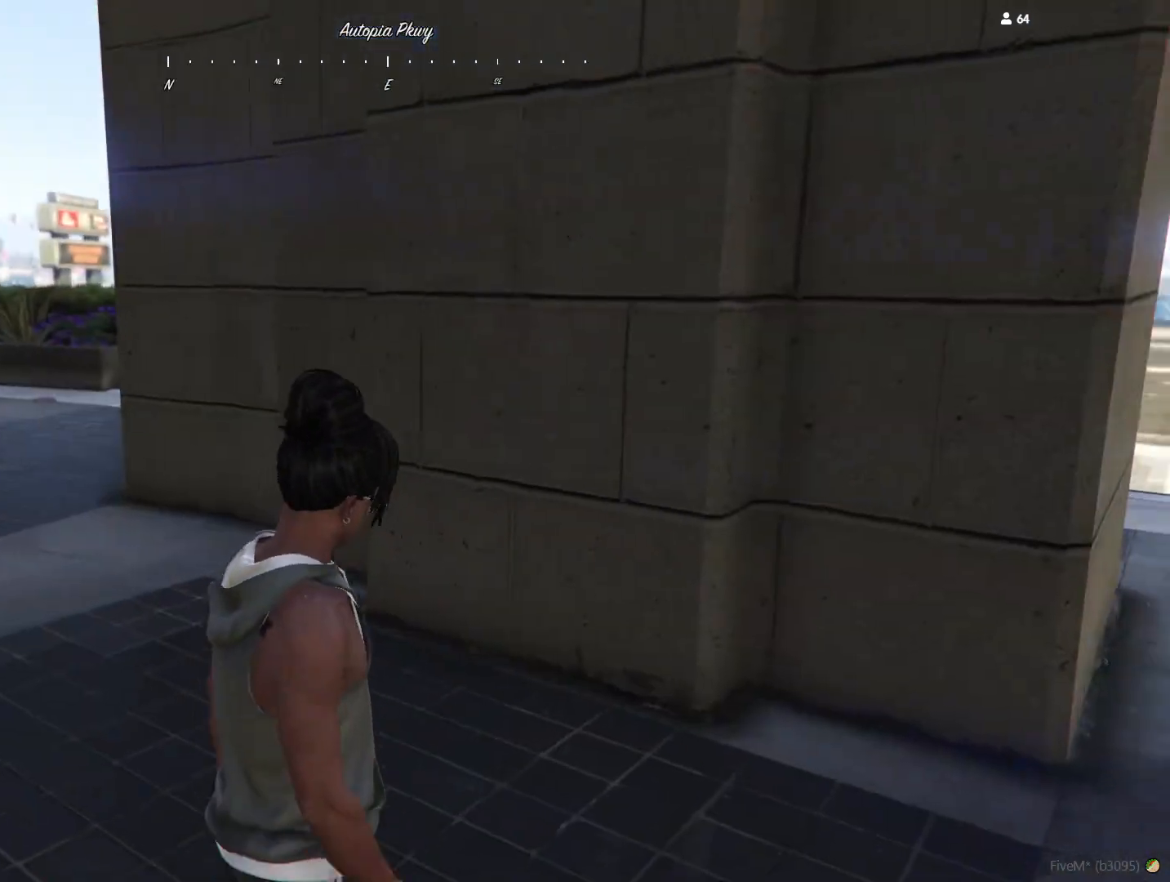
{"keys": ["d"], "events": []}
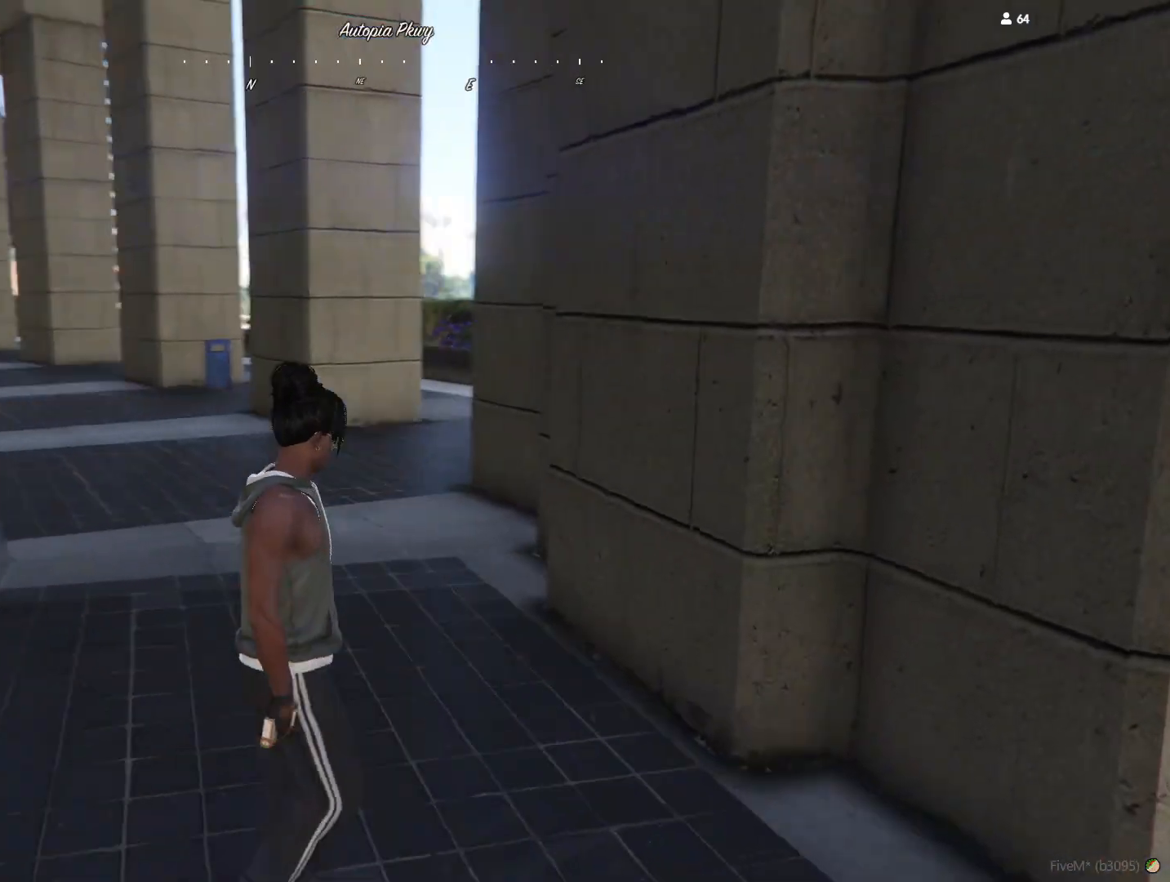
{"keys": ["d"], "events": []}
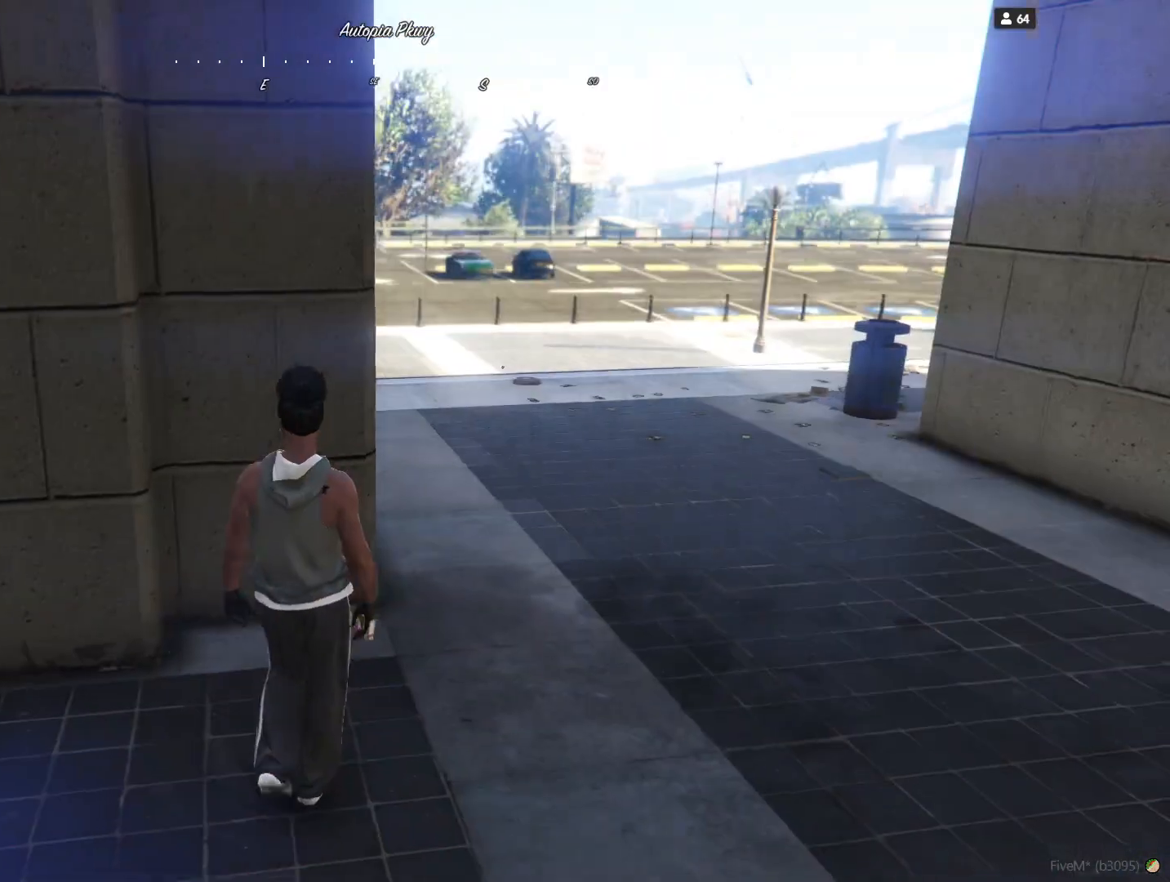
{"keys": ["d"], "events": [[300, "d", "up"], [400, "d", "down"]]}
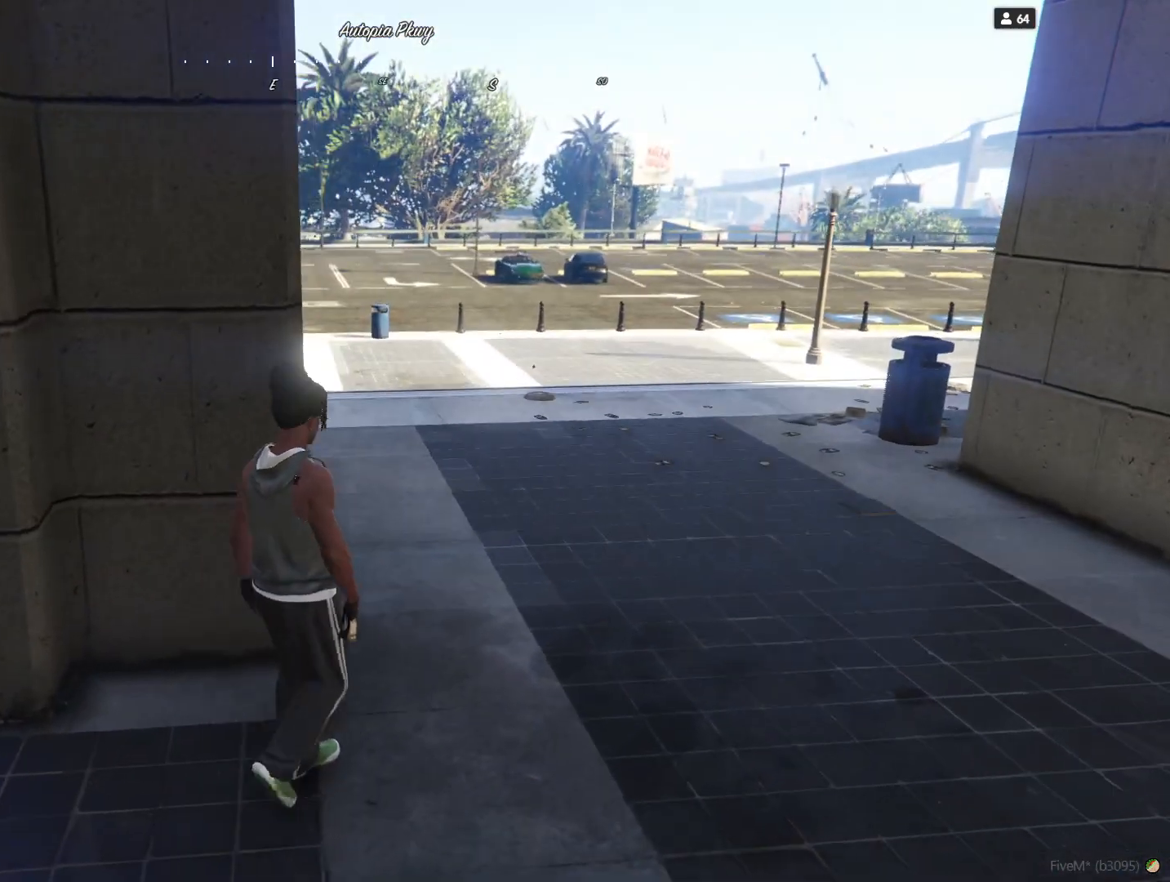
{"keys": [], "events": [[367, "d", "up"]]}
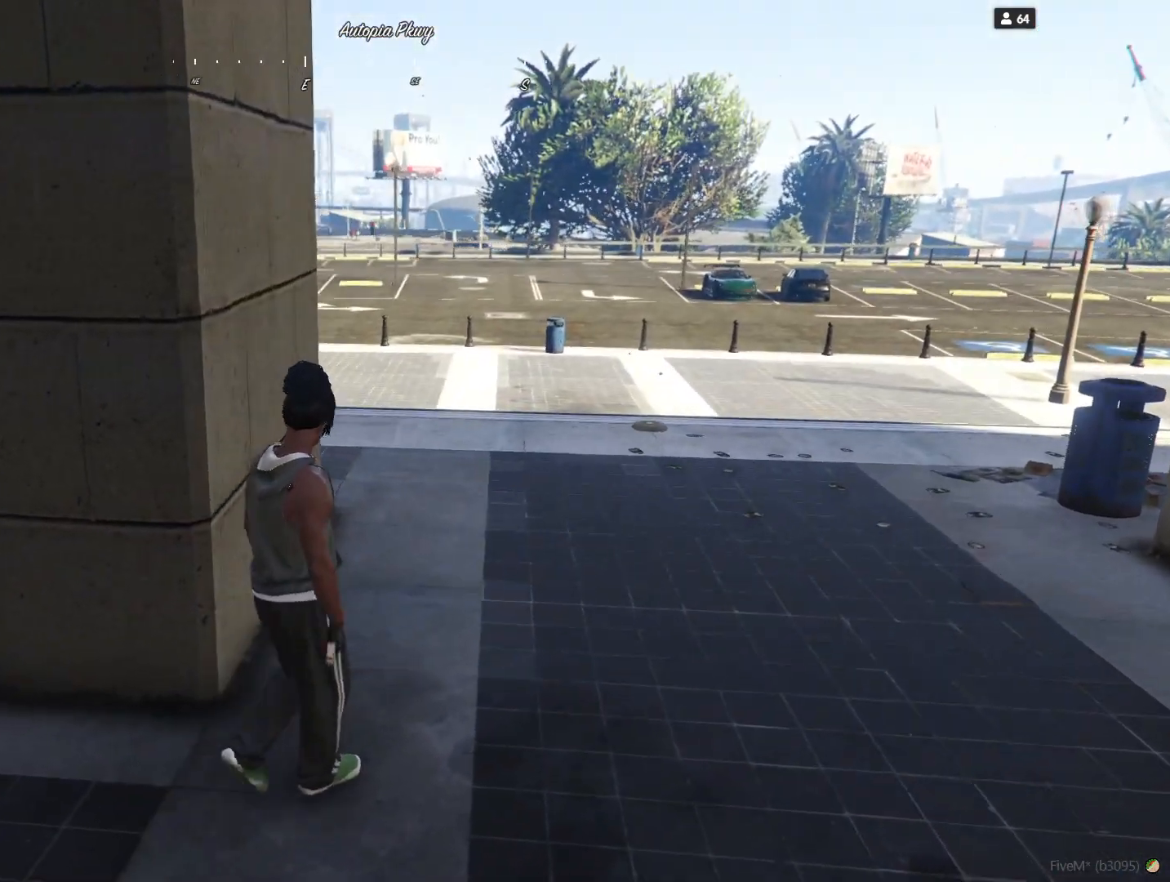
{"keys": [], "events": [[267, "d", "down"], [433, "d", "up"]]}
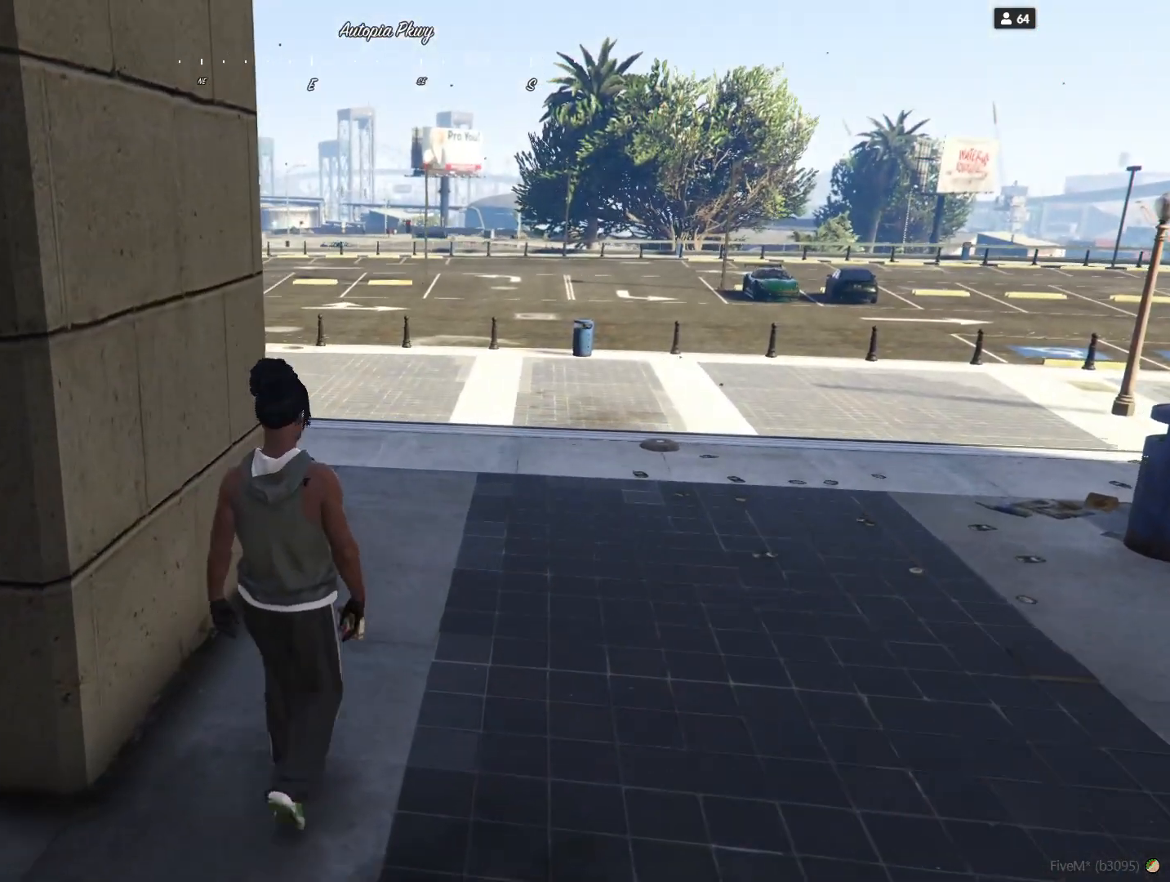
{"keys": [], "events": [[300, "d", "down"], [500, "d", "up"]]}
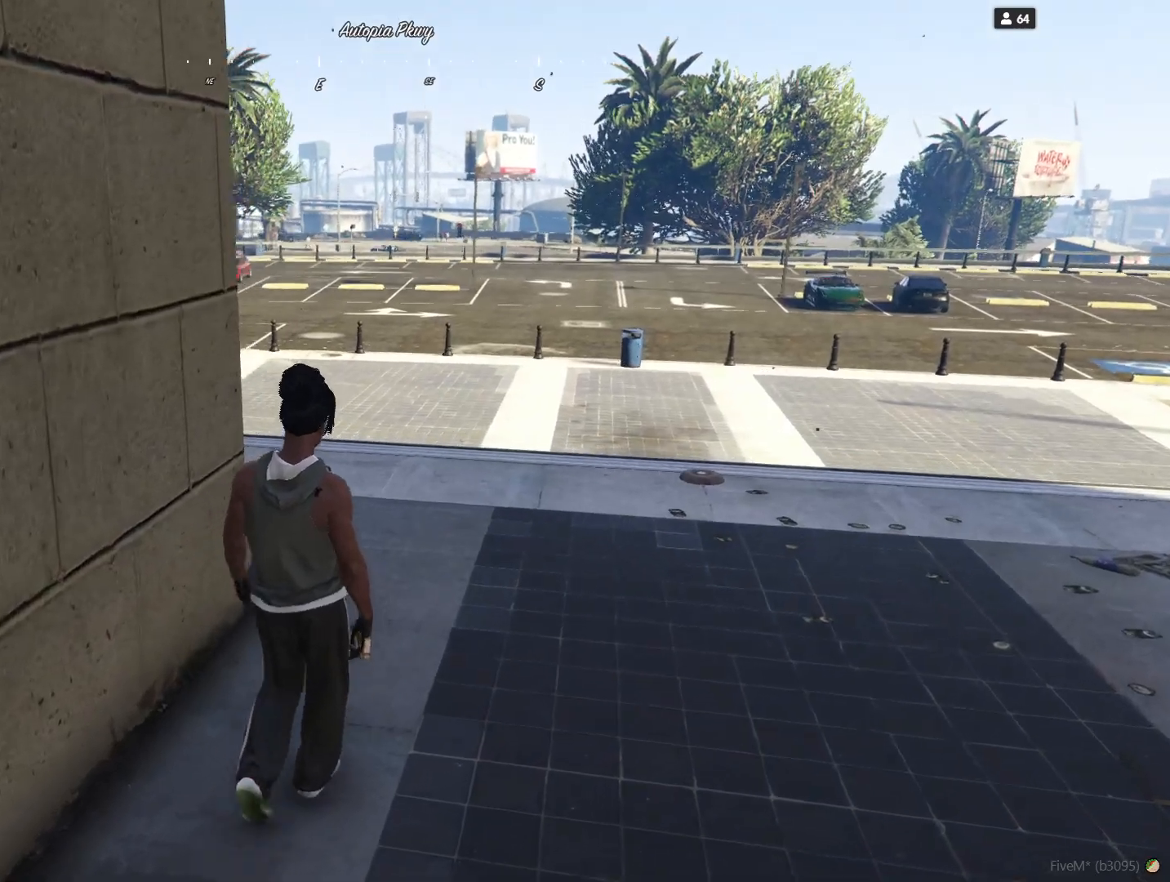
{"keys": [], "events": [[200, "d", "down"], [367, "d", "up"]]}
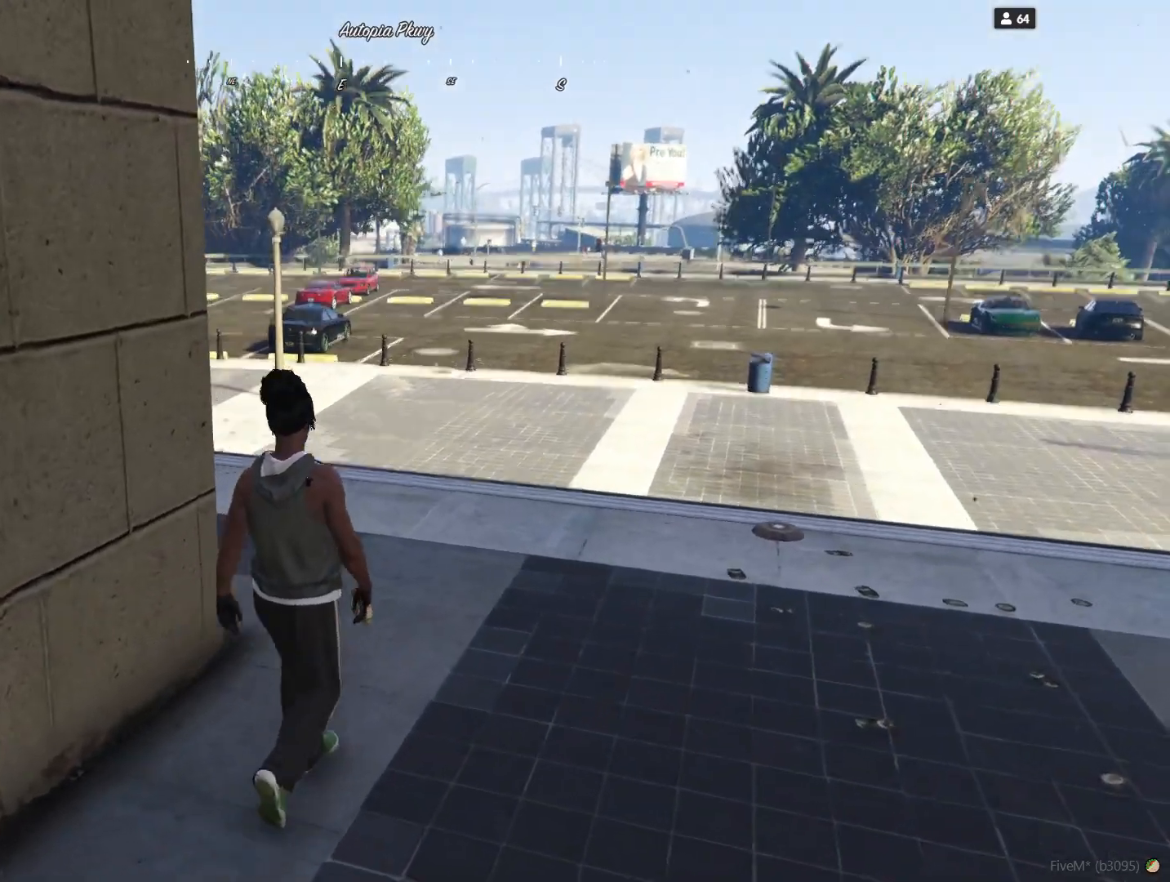
{"keys": ["d"], "events": [[67, "d", "down"]]}
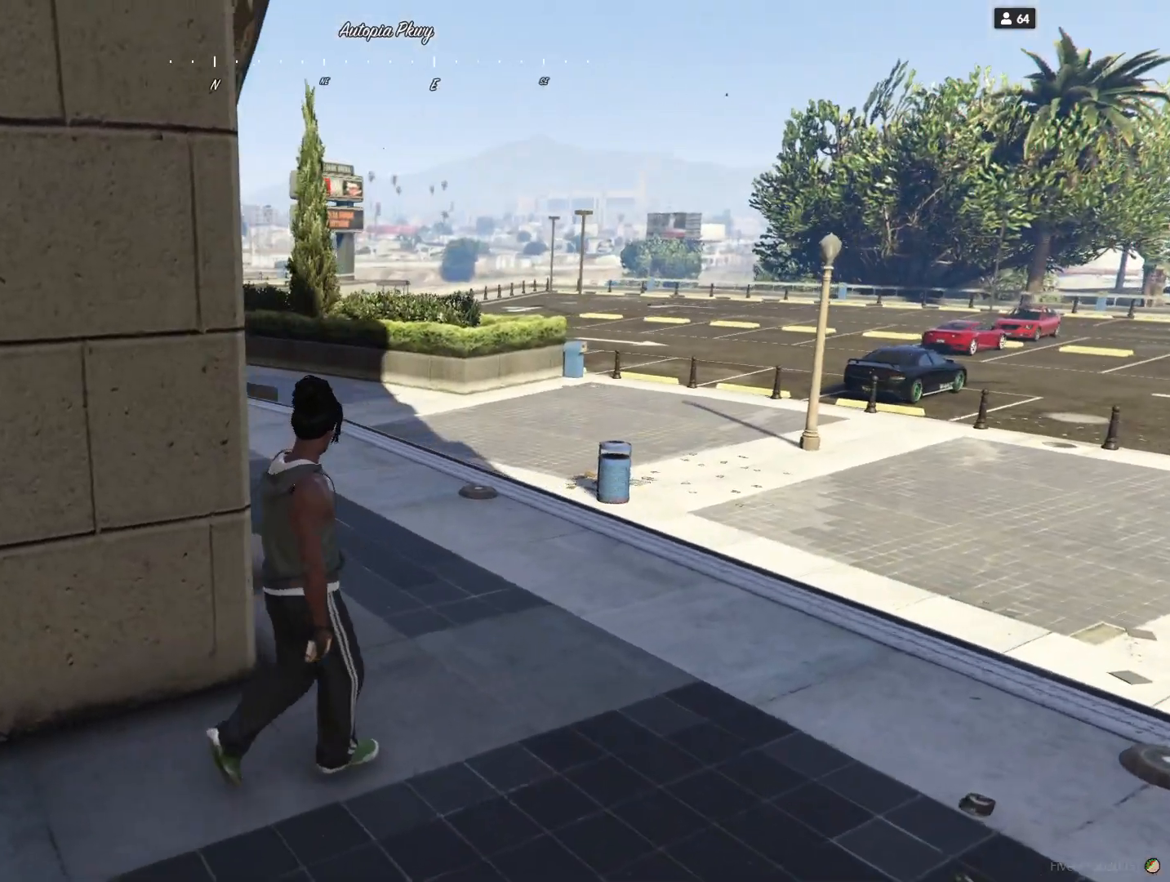
{"keys": ["d"], "events": []}
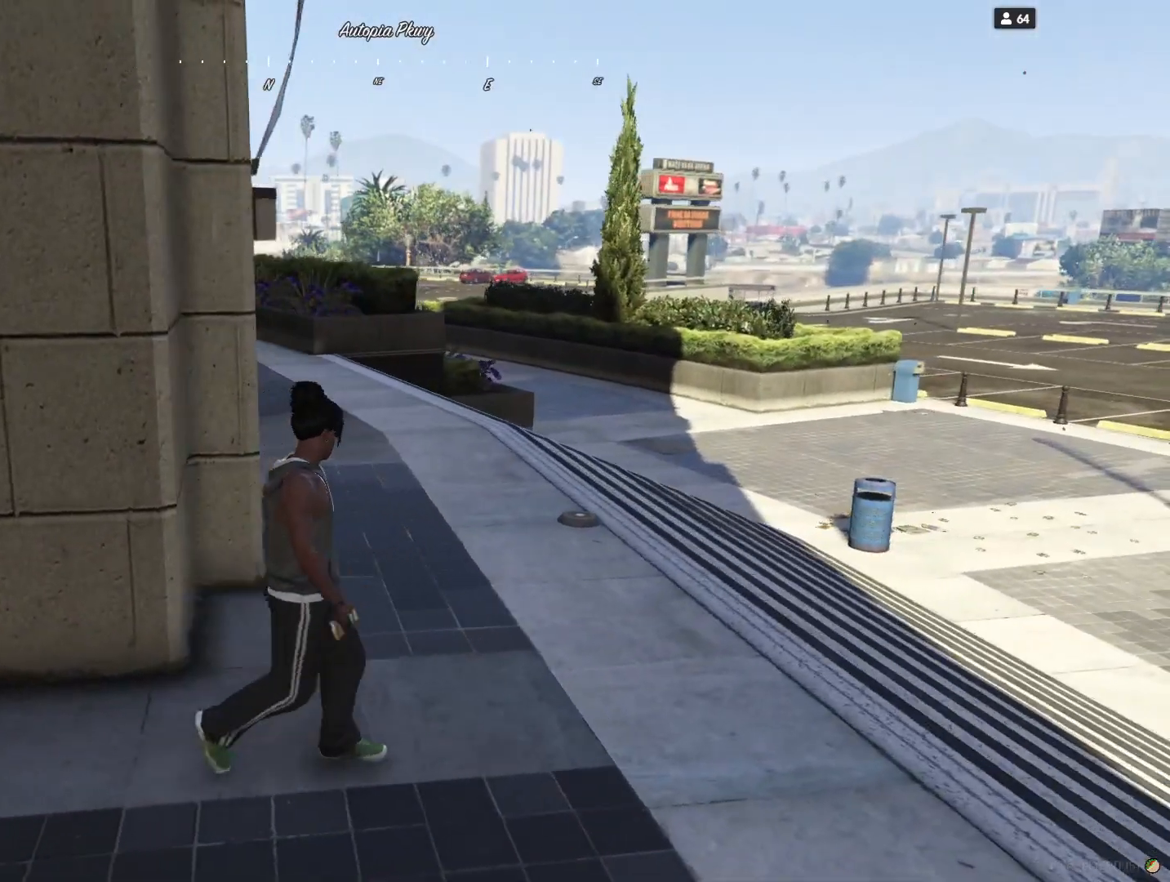
{"keys": ["q"], "events": [[400, "d", "up"], [467, "q", "down"]]}